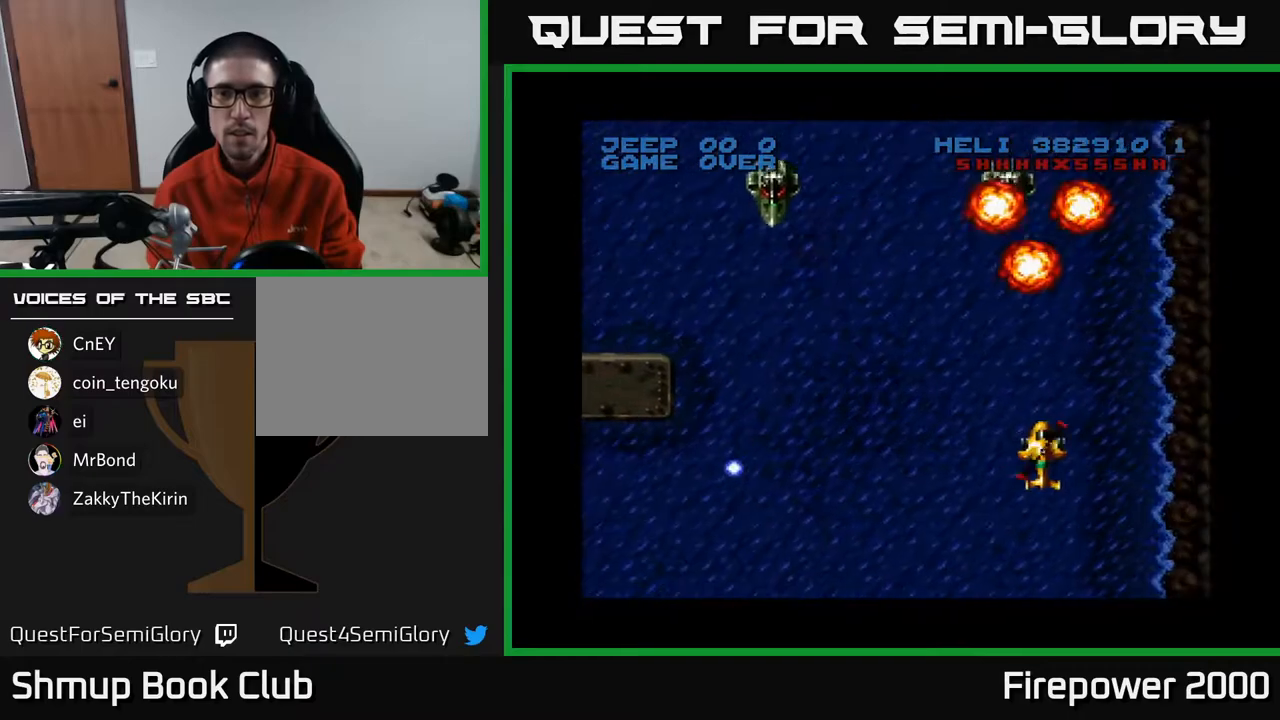
Gameplay with a controller (Xbox layout); each line is a JSON object with the inputs held at the frame after it. "events" lists button and stick changes between this image and that frame as [ms after this image, input, new state], when the widget could be followed in between.
{"buttons": ["A", "DPAD_DOWN", "DPAD_LEFT"], "left_stick": "center", "right_stick": "center", "events": [[83, "DPAD_DOWN", "down"], [117, "DPAD_LEFT", "down"], [300, "DPAD_LEFT", "up"], [300, "DPAD_RIGHT", "down"], [417, "DPAD_RIGHT", "up"], [483, "DPAD_LEFT", "down"]]}
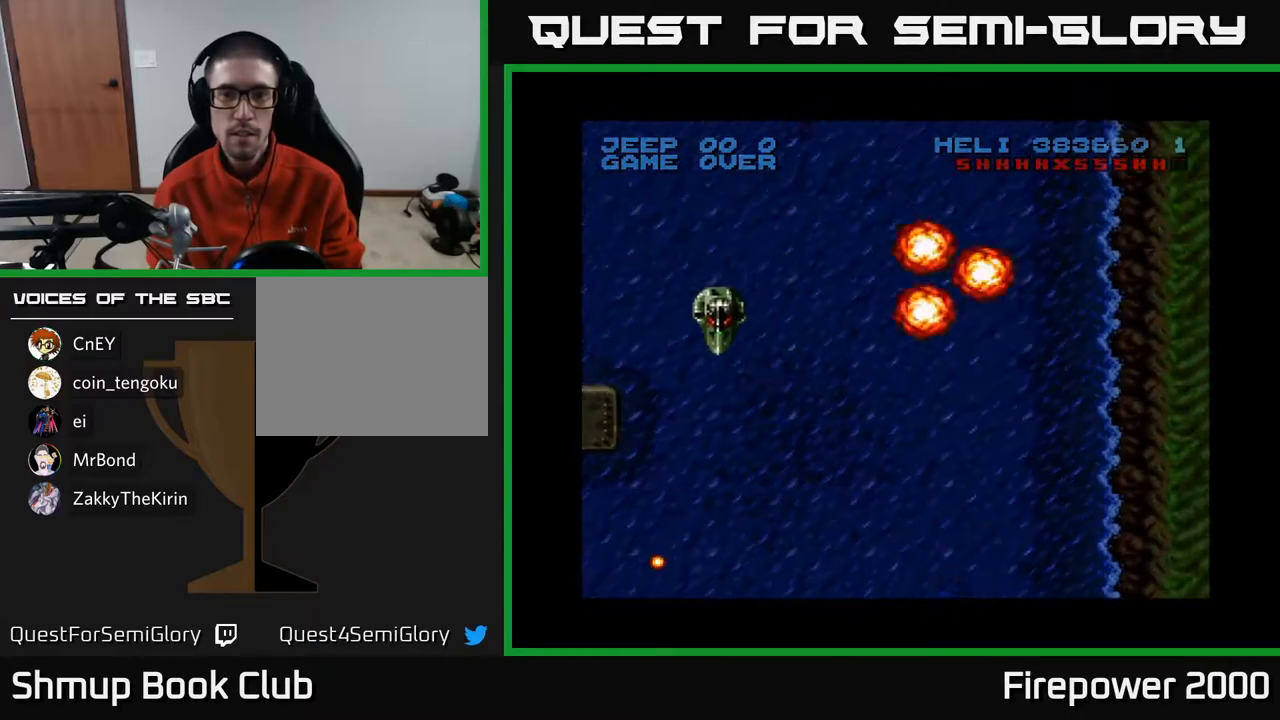
{"buttons": ["A", "DPAD_LEFT"], "left_stick": "center", "right_stick": "center", "events": [[50, "DPAD_DOWN", "up"]]}
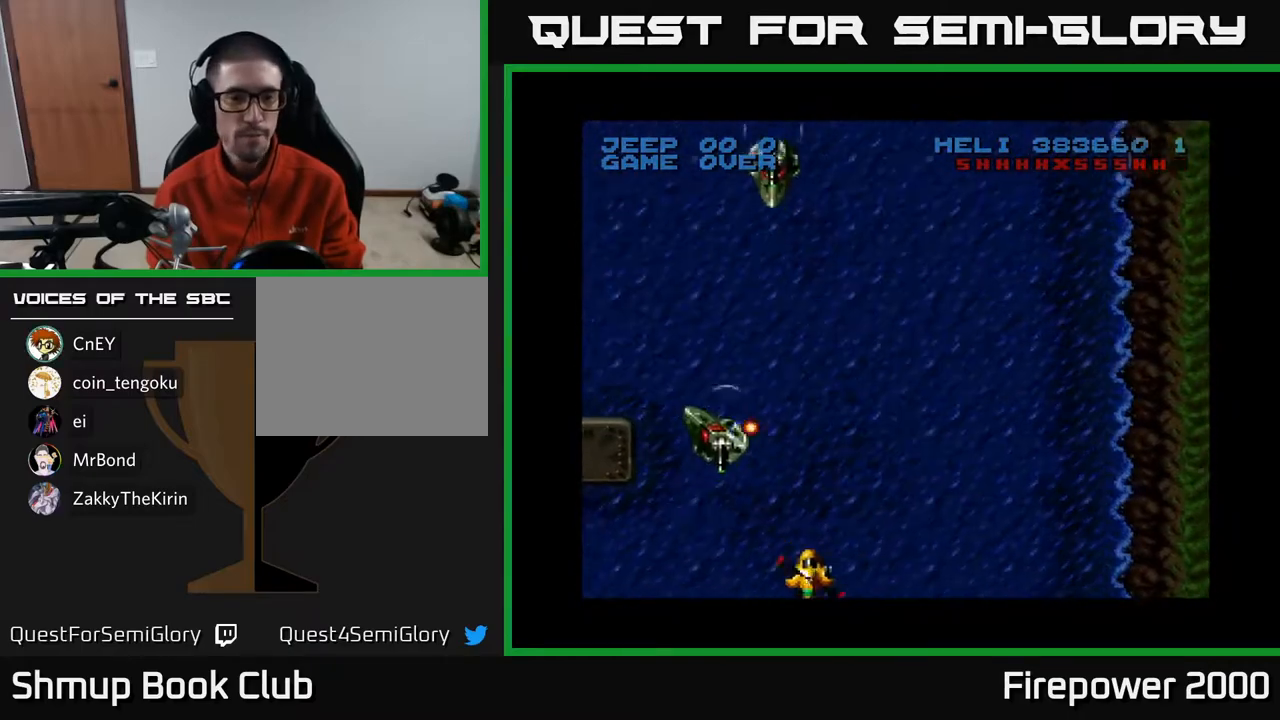
{"buttons": ["A", "DPAD_RIGHT"], "left_stick": "center", "right_stick": "center", "events": [[433, "DPAD_LEFT", "up"], [450, "DPAD_RIGHT", "down"]]}
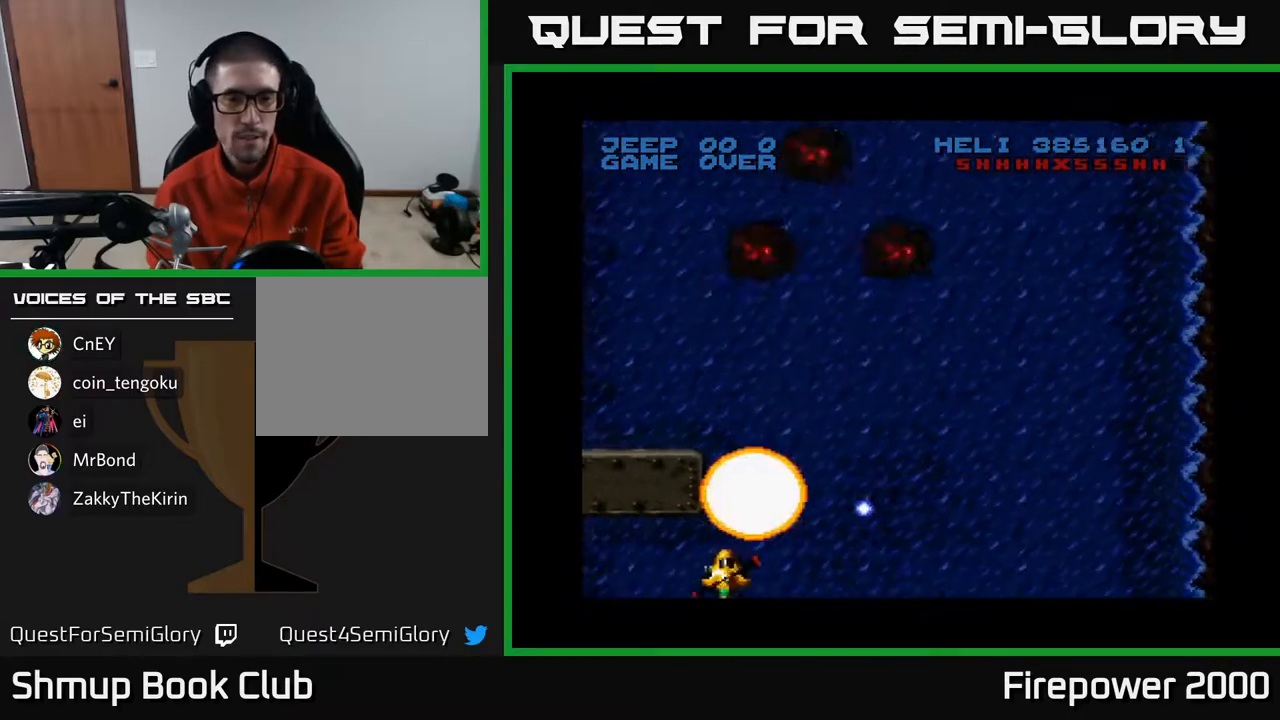
{"buttons": ["A", "DPAD_LEFT"], "left_stick": "center", "right_stick": "center", "events": [[100, "DPAD_RIGHT", "up"], [167, "DPAD_LEFT", "down"]]}
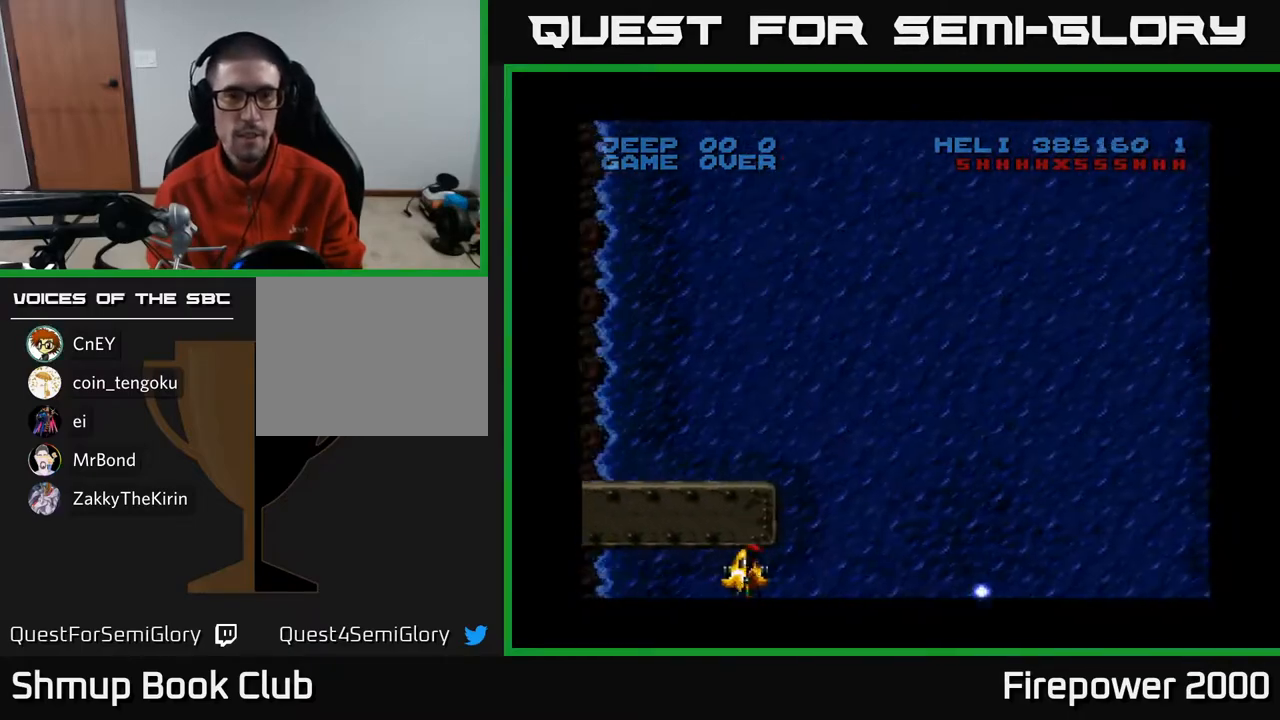
{"buttons": ["A"], "left_stick": "center", "right_stick": "center", "events": [[500, "DPAD_LEFT", "up"]]}
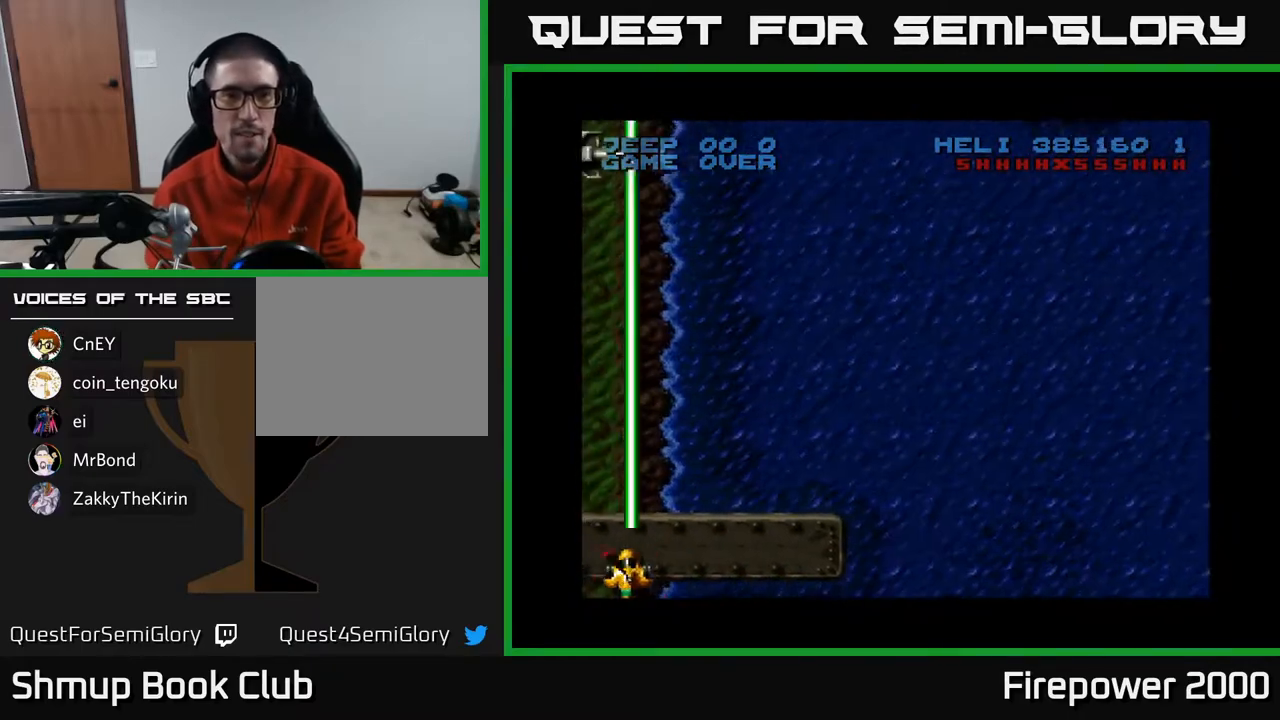
{"buttons": ["A", "DPAD_UP"], "left_stick": "center", "right_stick": "center", "events": [[83, "DPAD_RIGHT", "down"], [100, "DPAD_RIGHT", "up"], [150, "DPAD_UP", "down"], [167, "DPAD_LEFT", "down"], [333, "DPAD_LEFT", "up"]]}
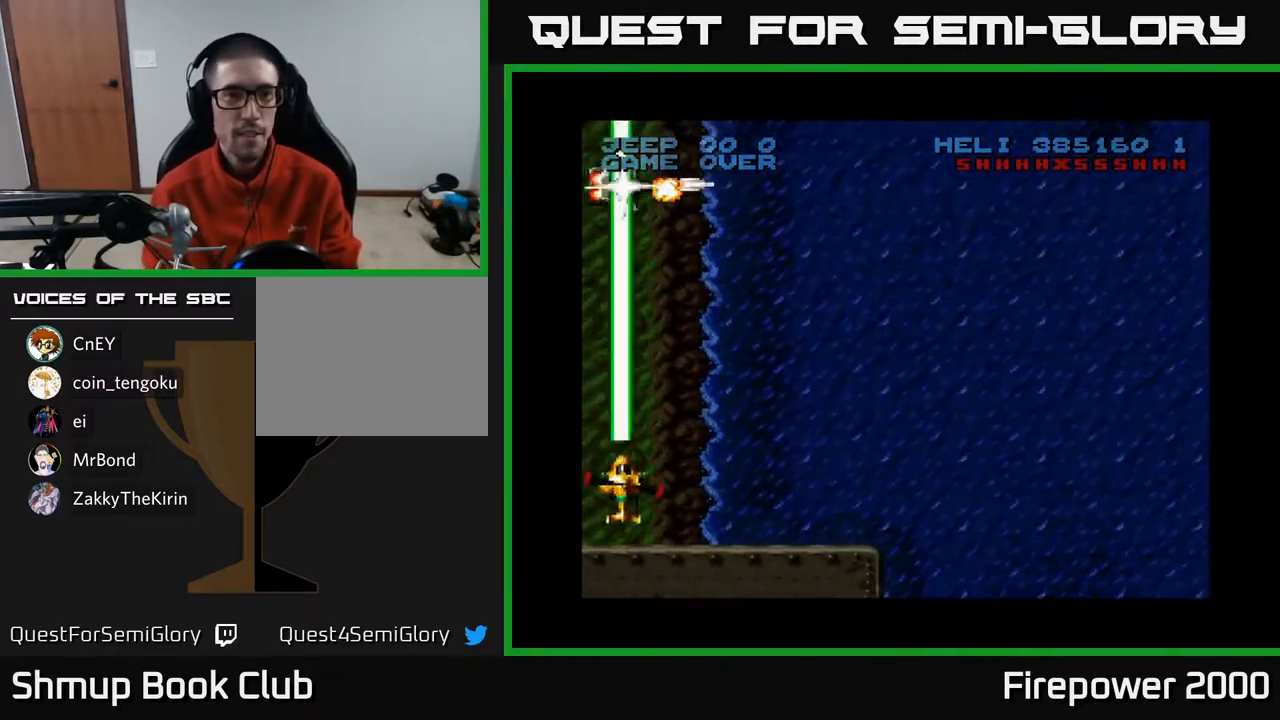
{"buttons": ["A", "DPAD_RIGHT"], "left_stick": "center", "right_stick": "center", "events": [[33, "DPAD_UP", "up"], [50, "DPAD_RIGHT", "down"]]}
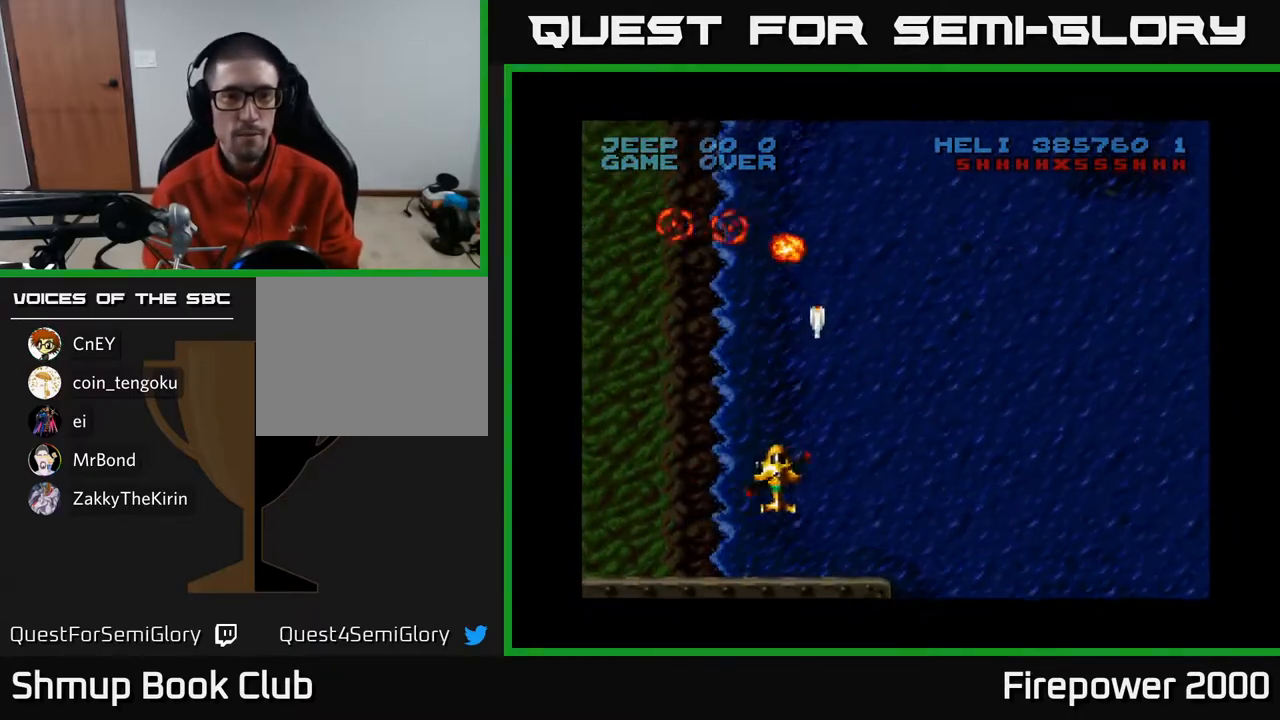
{"buttons": ["A", "DPAD_RIGHT"], "left_stick": "center", "right_stick": "center", "events": [[17, "DPAD_DOWN", "down"], [117, "DPAD_DOWN", "up"], [167, "DPAD_DOWN", "down"], [233, "DPAD_RIGHT", "up"], [300, "DPAD_RIGHT", "down"], [367, "DPAD_DOWN", "up"]]}
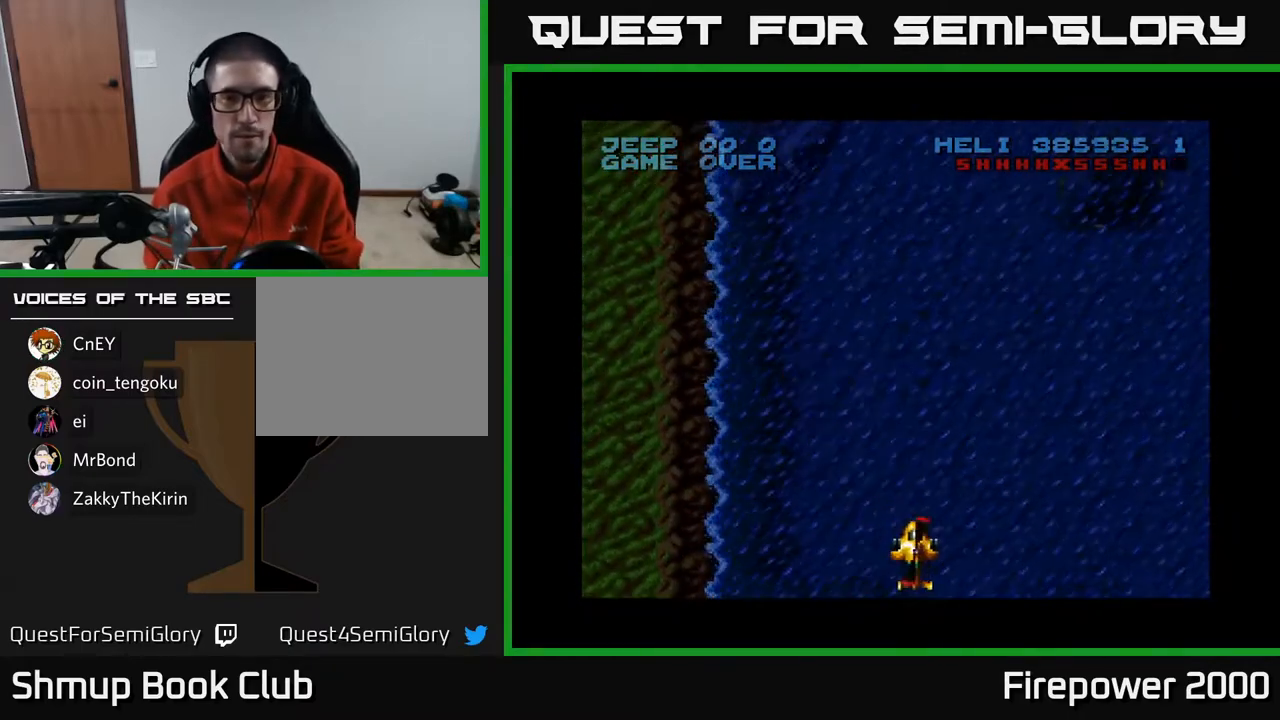
{"buttons": ["A", "DPAD_RIGHT"], "left_stick": "center", "right_stick": "center", "events": []}
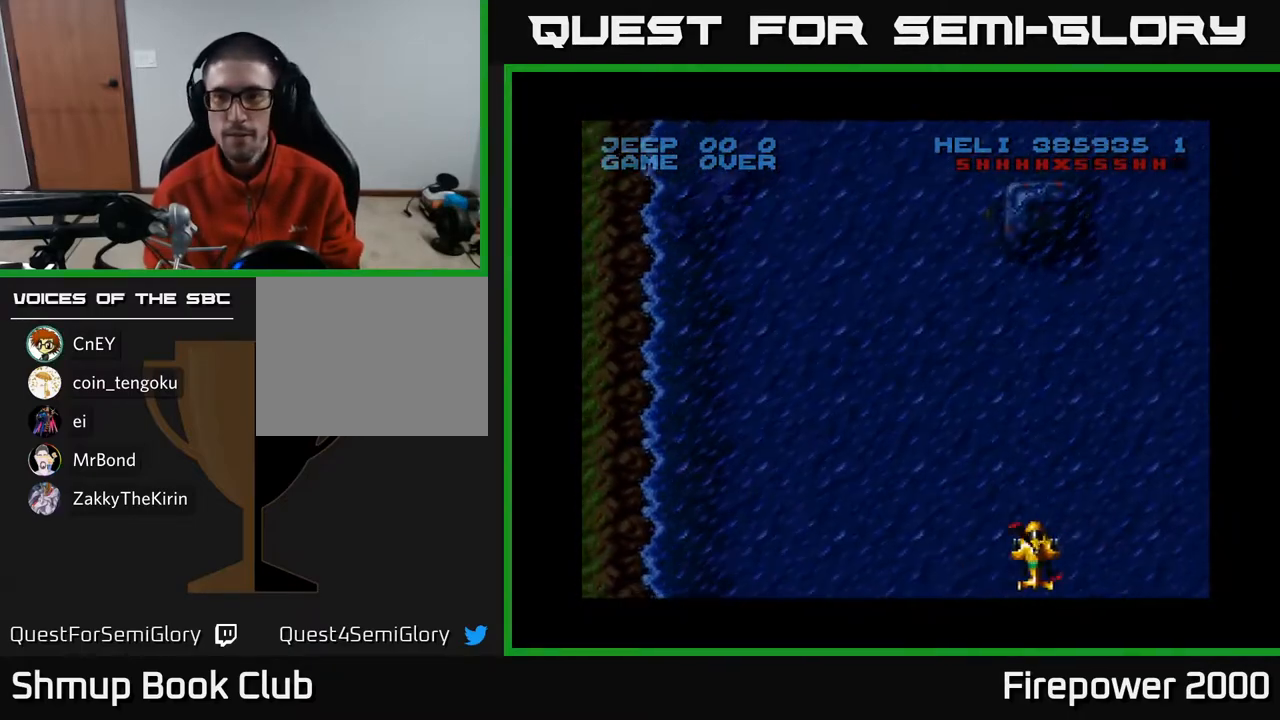
{"buttons": ["A", "DPAD_LEFT"], "left_stick": "center", "right_stick": "center", "events": [[383, "DPAD_RIGHT", "up"], [417, "DPAD_LEFT", "down"]]}
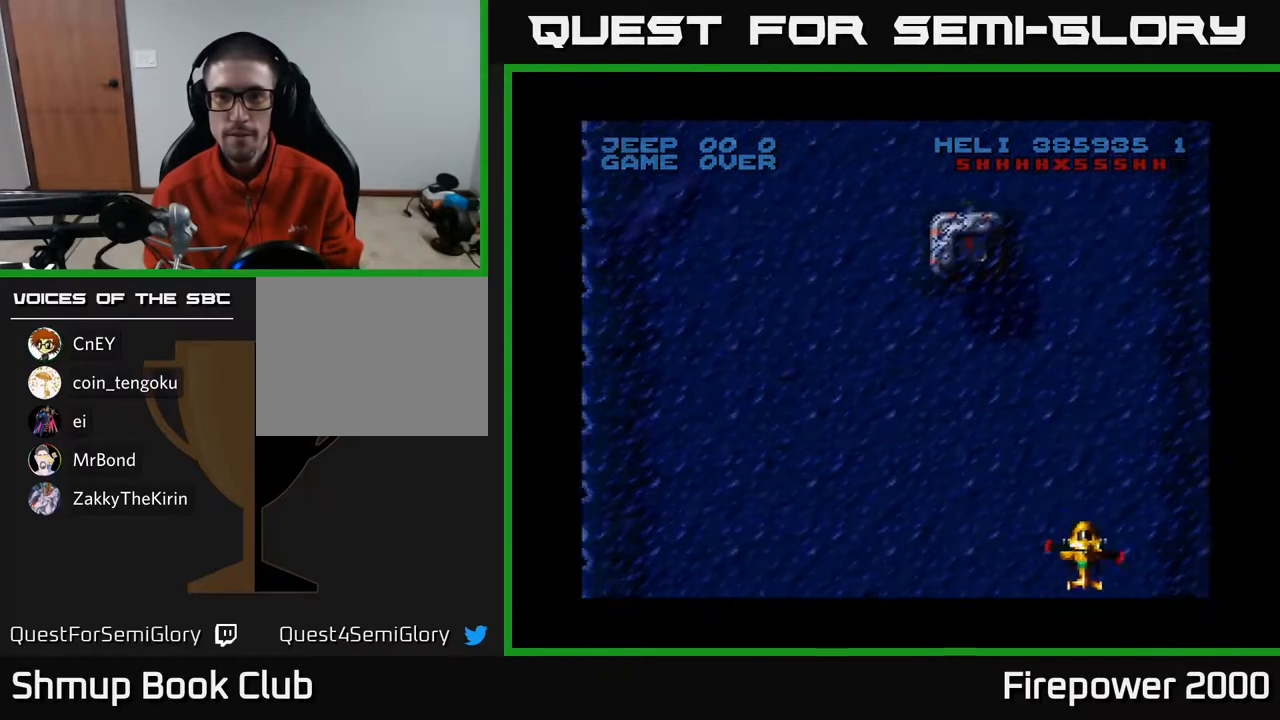
{"buttons": ["A", "DPAD_UP"], "left_stick": "center", "right_stick": "center", "events": [[150, "DPAD_UP", "down"], [333, "DPAD_LEFT", "up"]]}
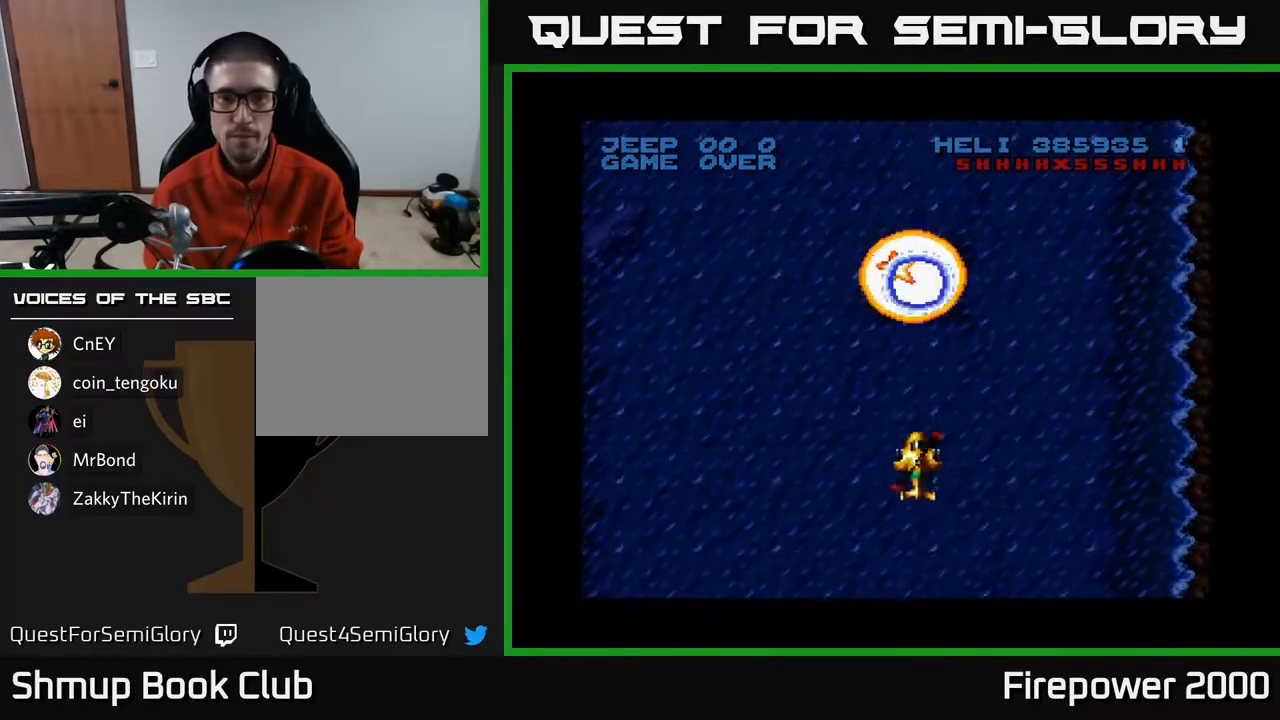
{"buttons": ["A", "DPAD_UP", "DPAD_RIGHT"], "left_stick": "center", "right_stick": "center", "events": [[83, "DPAD_UP", "up"], [350, "DPAD_UP", "down"], [483, "DPAD_RIGHT", "down"]]}
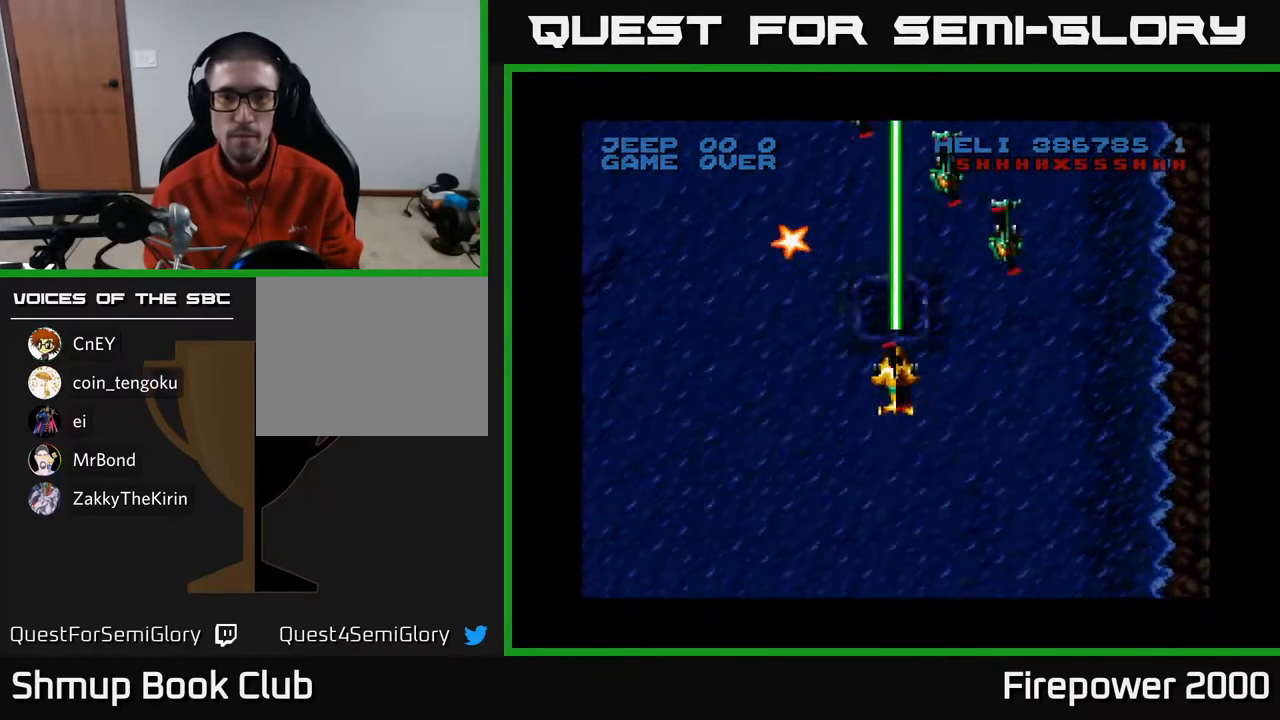
{"buttons": ["A", "DPAD_DOWN", "DPAD_RIGHT"], "left_stick": "center", "right_stick": "center", "events": [[50, "DPAD_DOWN", "down"], [50, "DPAD_UP", "up"]]}
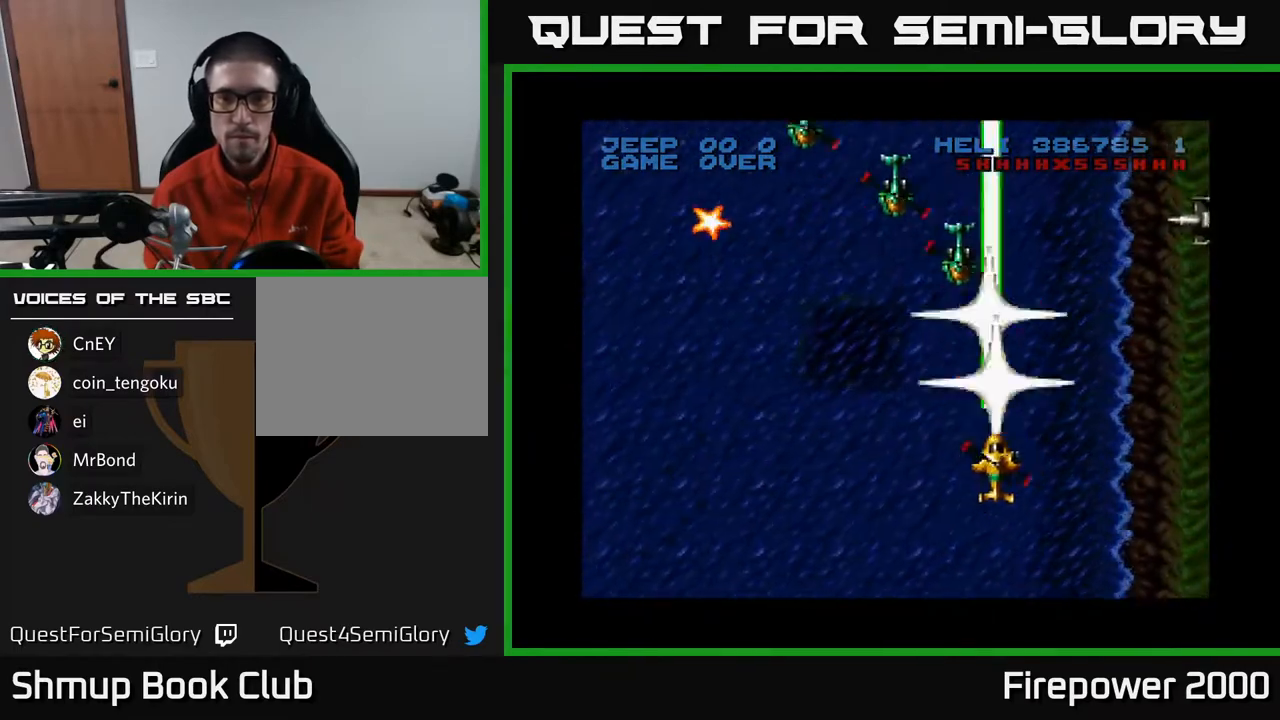
{"buttons": ["A"], "left_stick": "center", "right_stick": "center", "events": [[17, "DPAD_RIGHT", "up"], [67, "DPAD_LEFT", "down"], [167, "DPAD_LEFT", "up"], [433, "DPAD_DOWN", "up"]]}
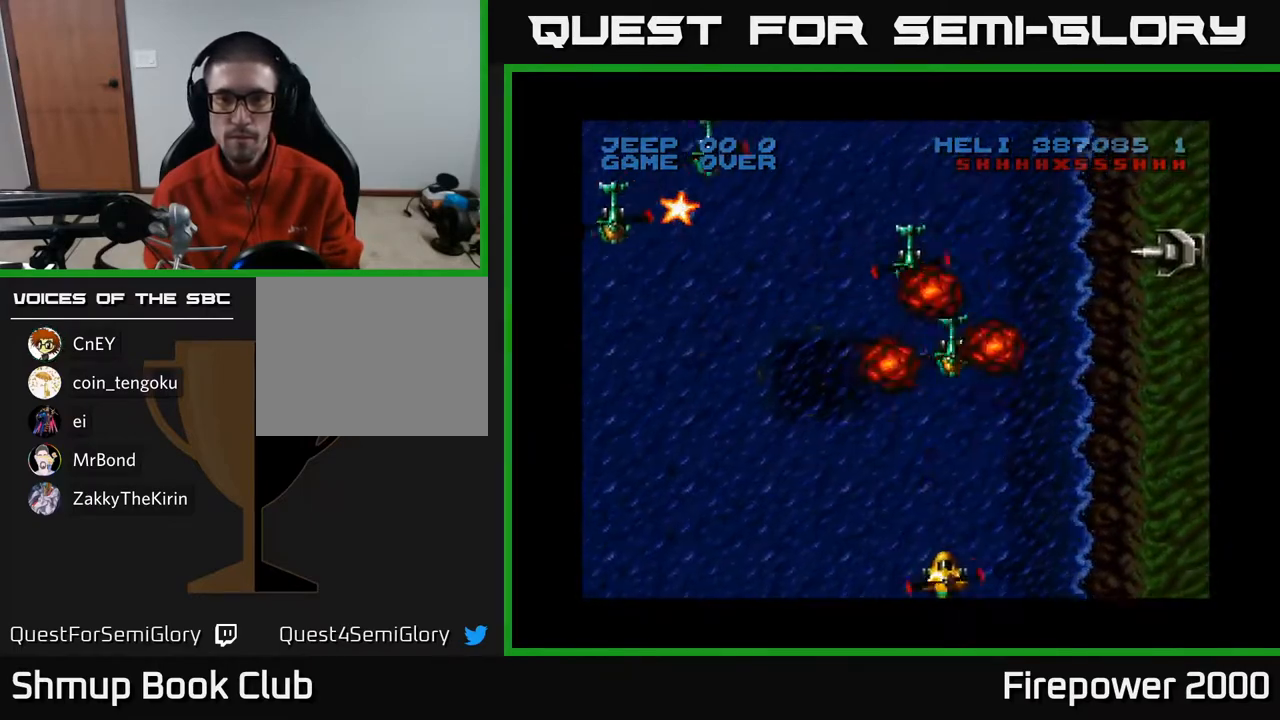
{"buttons": ["A", "DPAD_LEFT"], "left_stick": "center", "right_stick": "center", "events": [[167, "DPAD_LEFT", "down"]]}
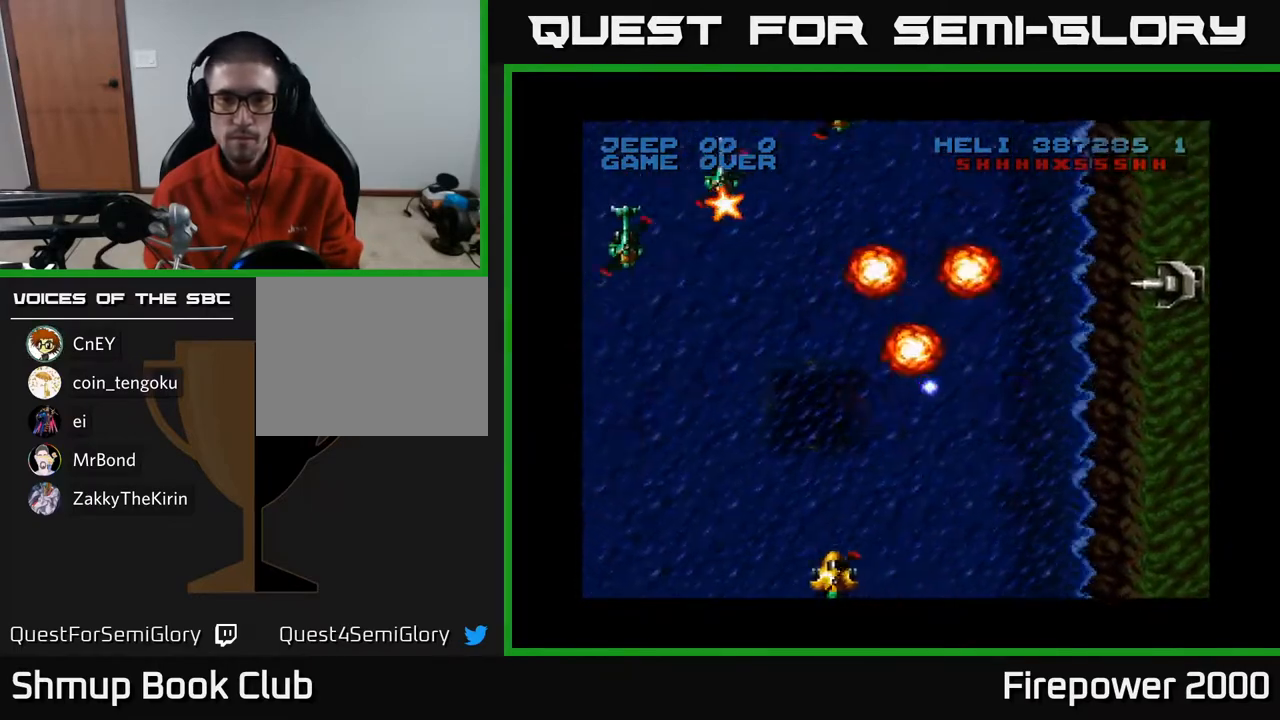
{"buttons": ["A", "DPAD_UP"], "left_stick": "center", "right_stick": "center", "events": [[300, "DPAD_UP", "down"], [350, "DPAD_LEFT", "up"]]}
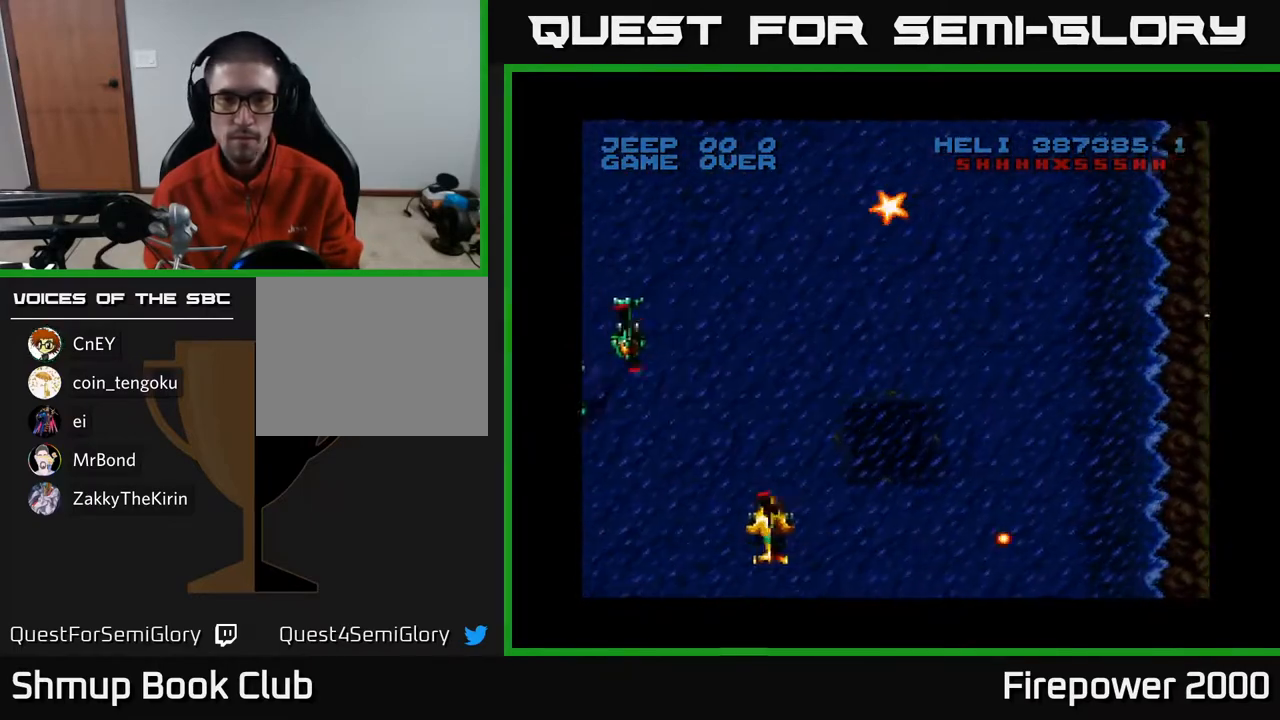
{"buttons": ["A", "DPAD_UP", "DPAD_RIGHT"], "left_stick": "center", "right_stick": "center", "events": [[33, "DPAD_RIGHT", "down"]]}
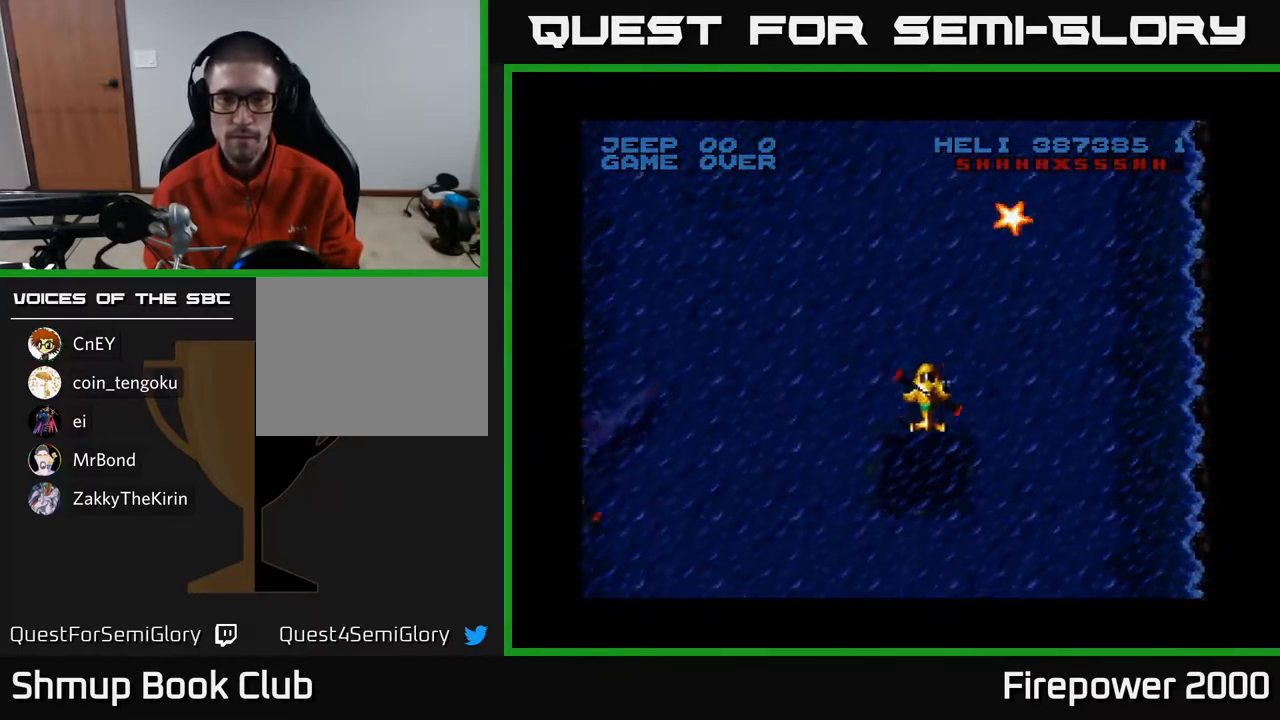
{"buttons": ["A", "DPAD_UP", "DPAD_RIGHT"], "left_stick": "center", "right_stick": "center", "events": [[367, "DPAD_RIGHT", "up"], [467, "DPAD_RIGHT", "down"]]}
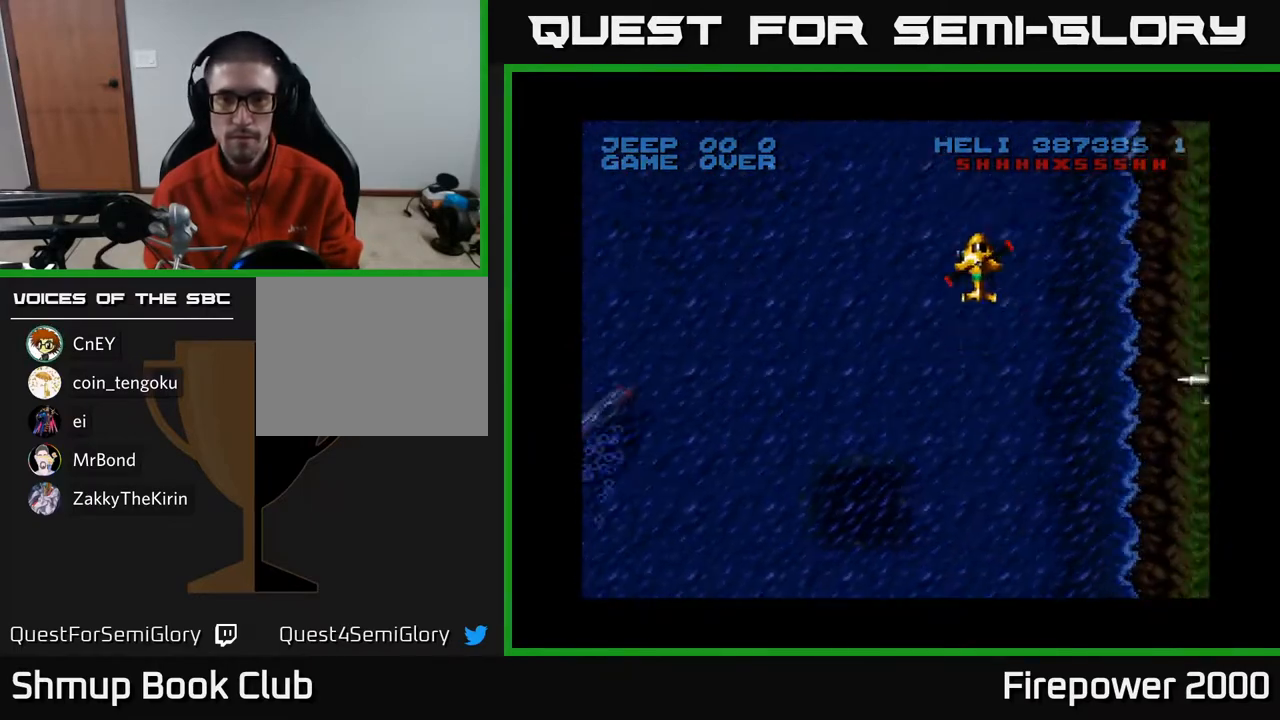
{"buttons": ["A", "DPAD_DOWN", "DPAD_RIGHT"], "left_stick": "center", "right_stick": "center", "events": [[33, "DPAD_UP", "up"], [367, "DPAD_DOWN", "down"]]}
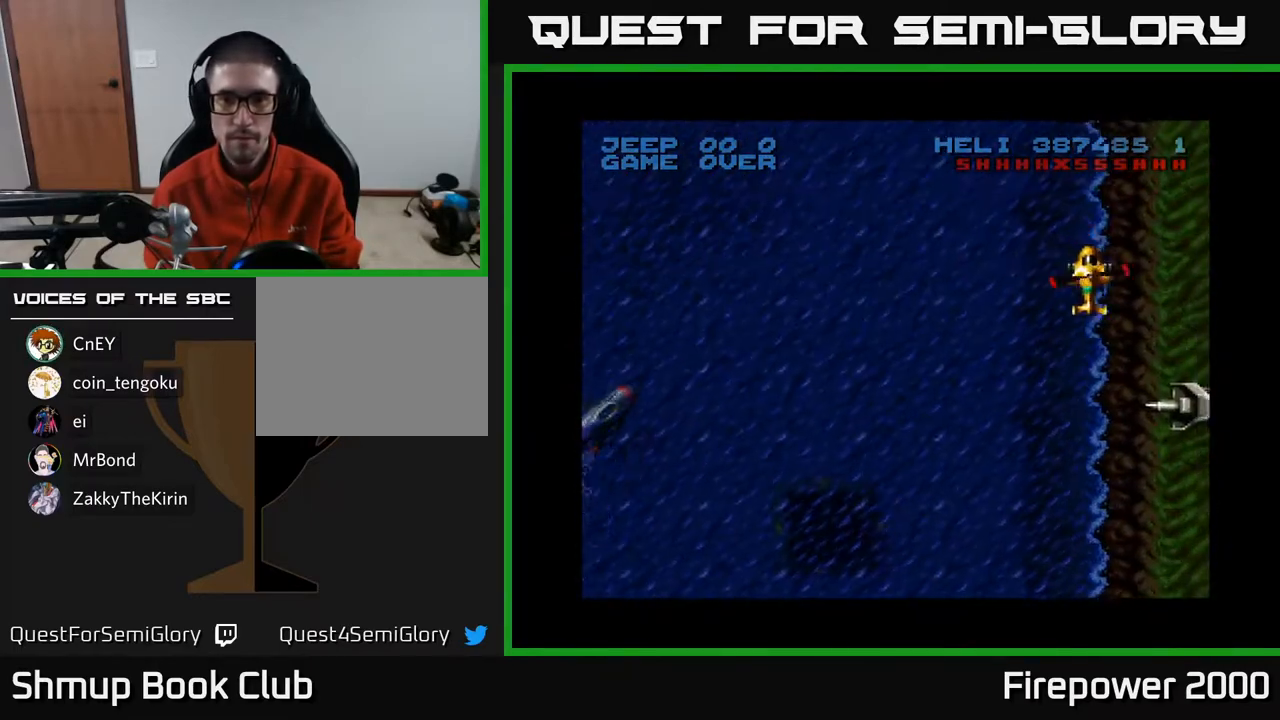
{"buttons": ["A", "DPAD_DOWN"], "left_stick": "center", "right_stick": "center", "events": [[417, "DPAD_RIGHT", "up"]]}
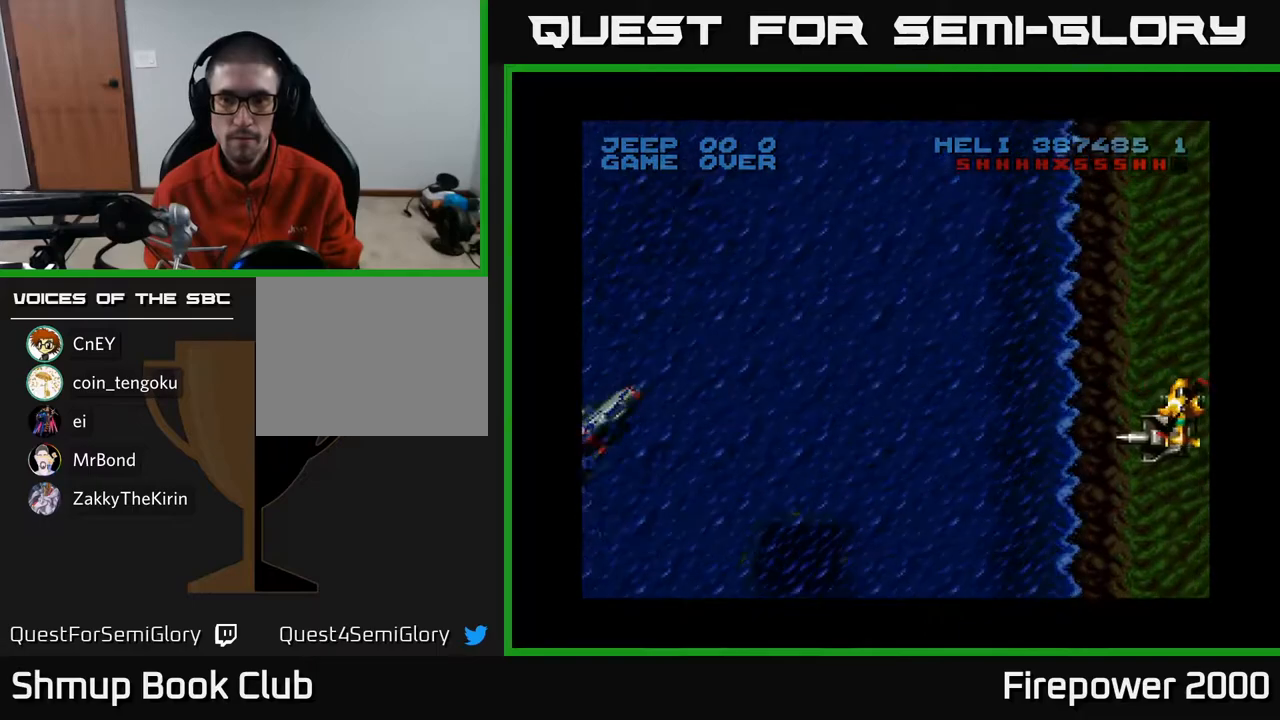
{"buttons": ["A", "DPAD_DOWN"], "left_stick": "center", "right_stick": "center", "events": [[333, "DPAD_LEFT", "down"], [400, "DPAD_LEFT", "up"], [450, "DPAD_RIGHT", "down"], [500, "DPAD_RIGHT", "up"]]}
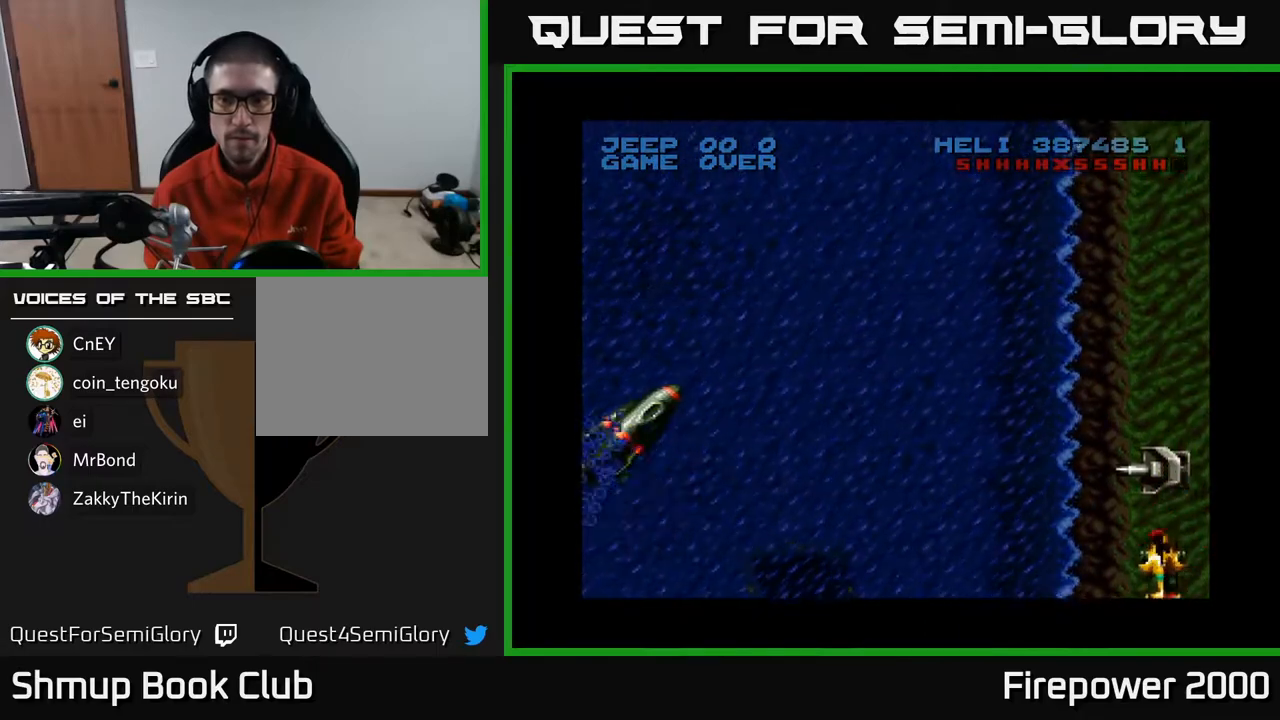
{"buttons": ["A", "DPAD_LEFT"], "left_stick": "center", "right_stick": "center", "events": [[117, "DPAD_LEFT", "down"], [183, "DPAD_DOWN", "up"]]}
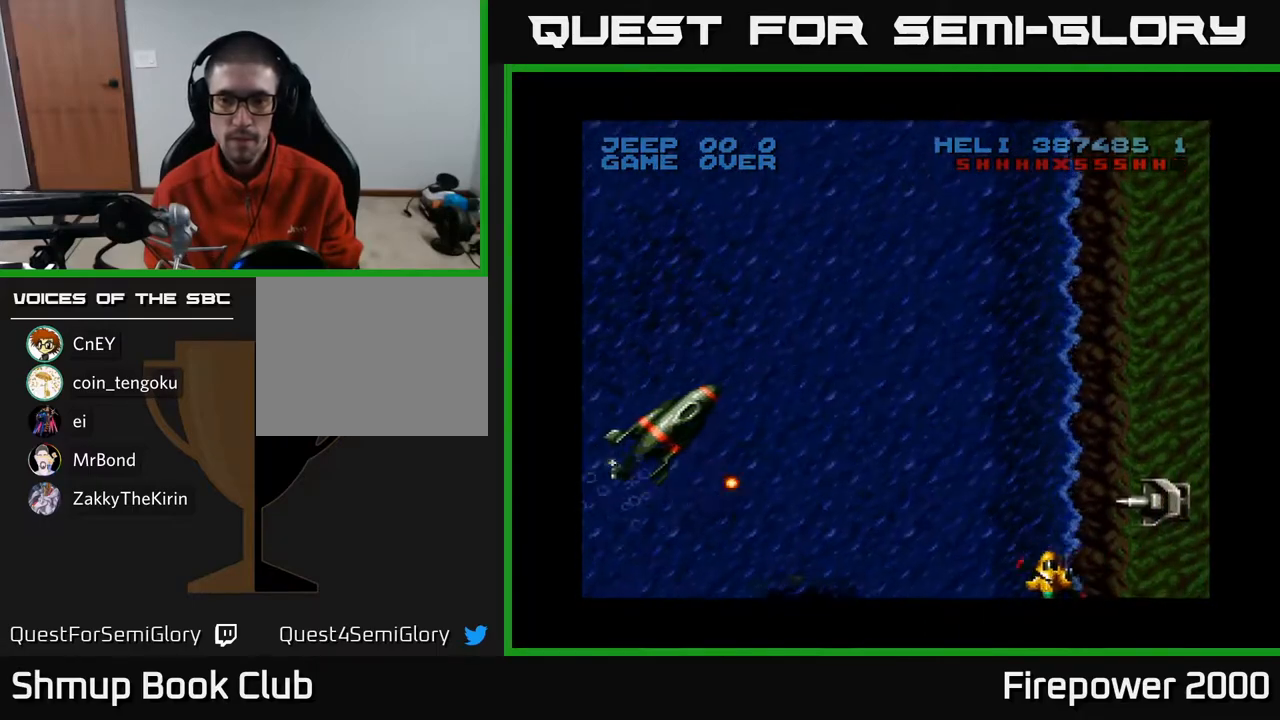
{"buttons": ["A", "DPAD_LEFT"], "left_stick": "center", "right_stick": "center", "events": [[167, "DPAD_UP", "down"], [200, "DPAD_LEFT", "up"], [267, "DPAD_LEFT", "down"], [467, "DPAD_UP", "up"]]}
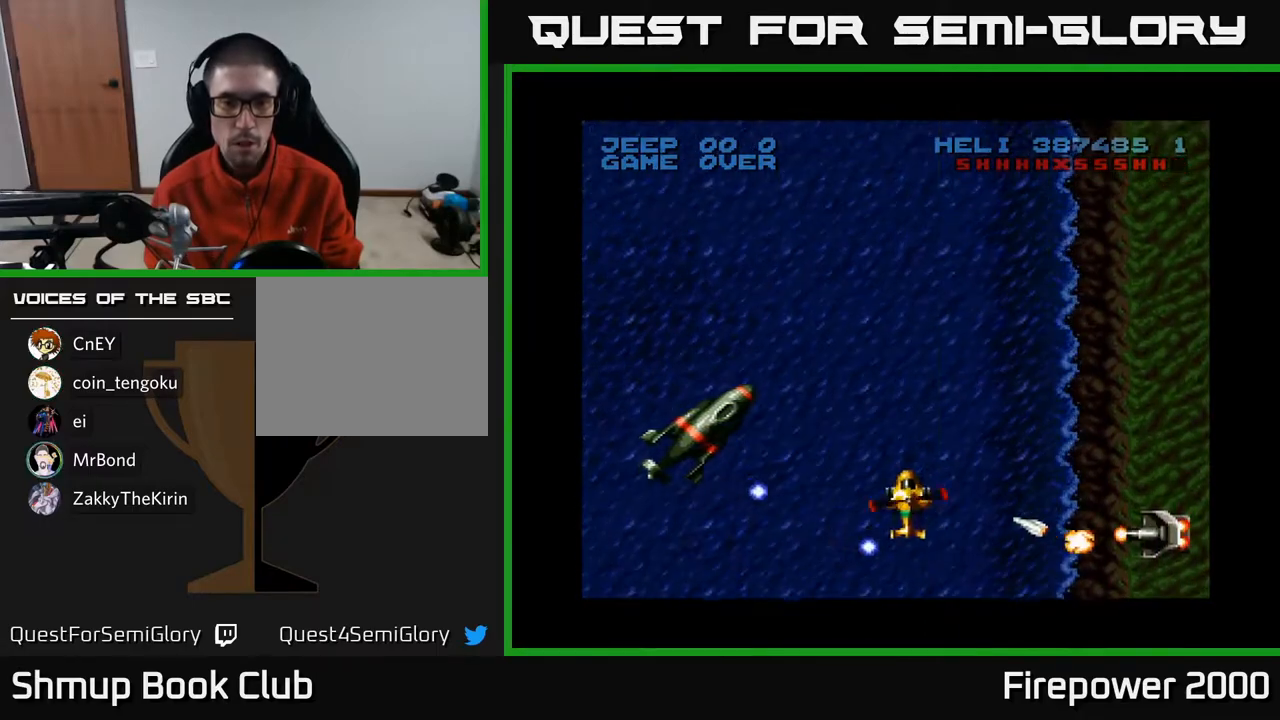
{"buttons": ["A", "DPAD_UP", "DPAD_RIGHT"], "left_stick": "center", "right_stick": "center", "events": [[67, "DPAD_DOWN", "down"], [67, "DPAD_LEFT", "up"], [67, "DPAD_RIGHT", "down"], [83, "DPAD_DOWN", "up"], [117, "DPAD_UP", "down"], [150, "DPAD_RIGHT", "up"], [267, "DPAD_LEFT", "down"], [317, "DPAD_LEFT", "up"], [417, "DPAD_RIGHT", "down"]]}
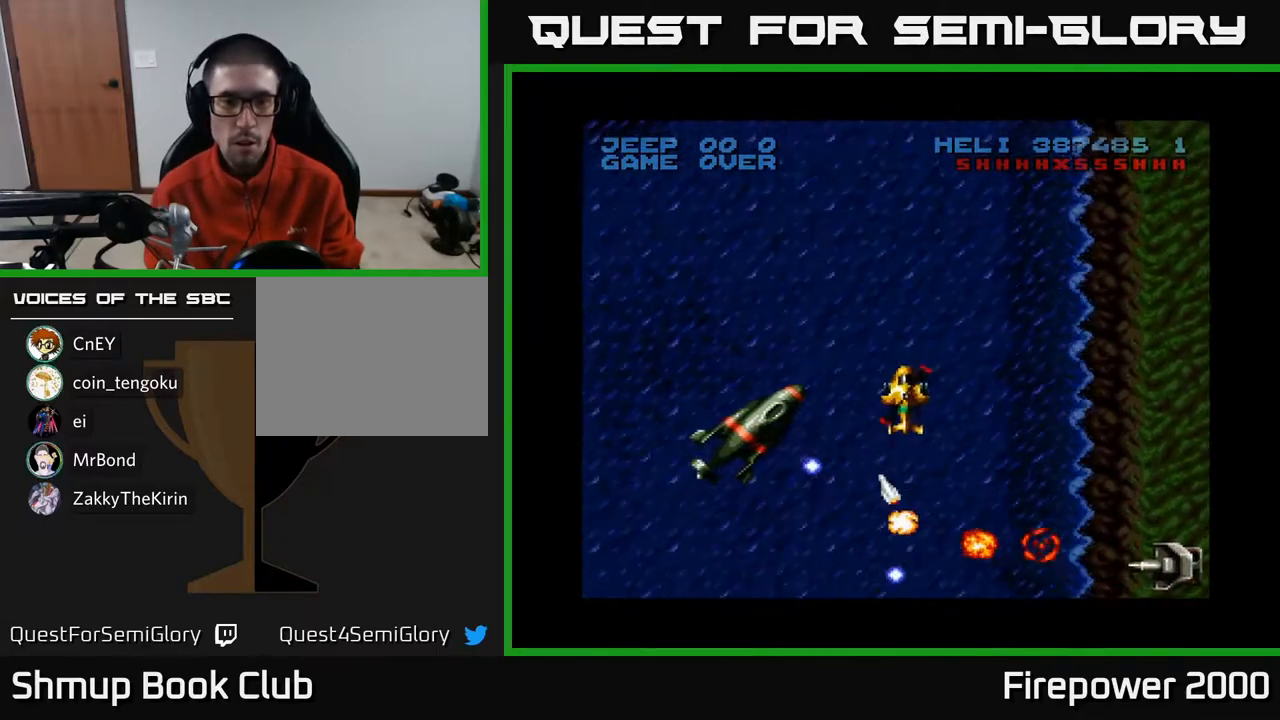
{"buttons": ["A", "DPAD_LEFT"], "left_stick": "center", "right_stick": "center", "events": [[150, "DPAD_RIGHT", "up"], [300, "DPAD_LEFT", "down"], [400, "DPAD_UP", "up"]]}
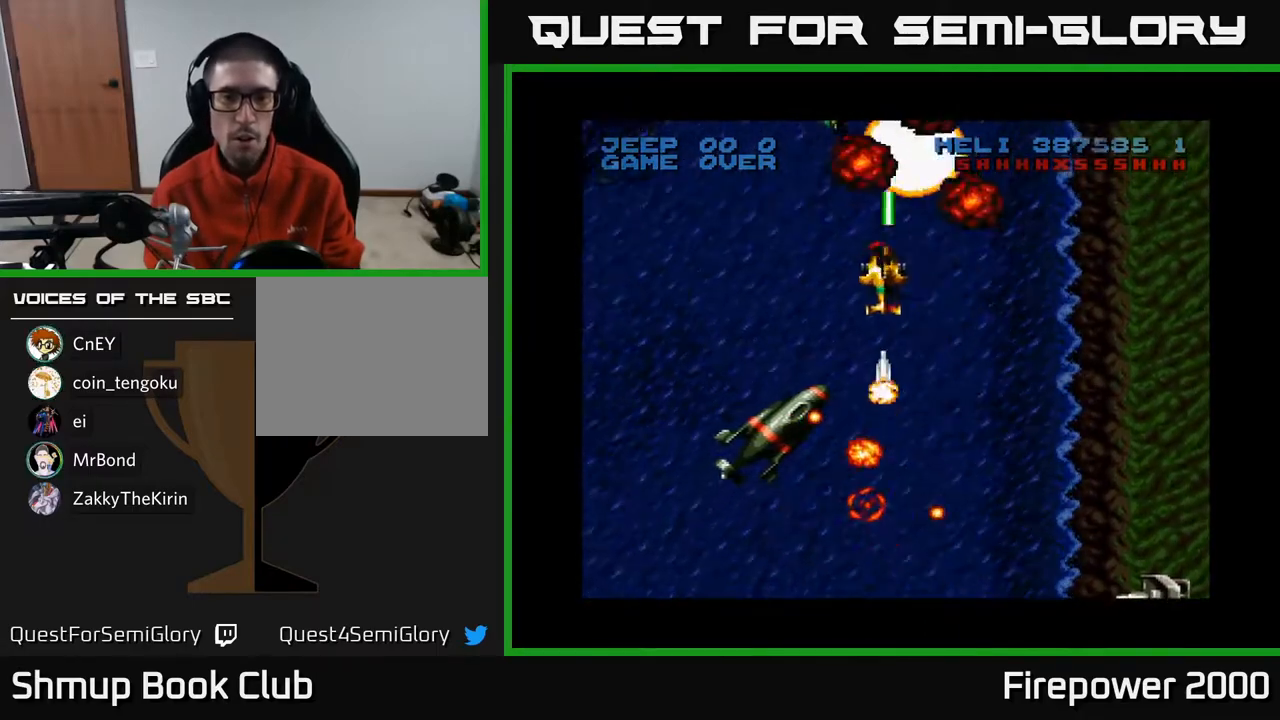
{"buttons": ["A", "DPAD_DOWN", "DPAD_LEFT"], "left_stick": "center", "right_stick": "center", "events": [[333, "DPAD_DOWN", "down"]]}
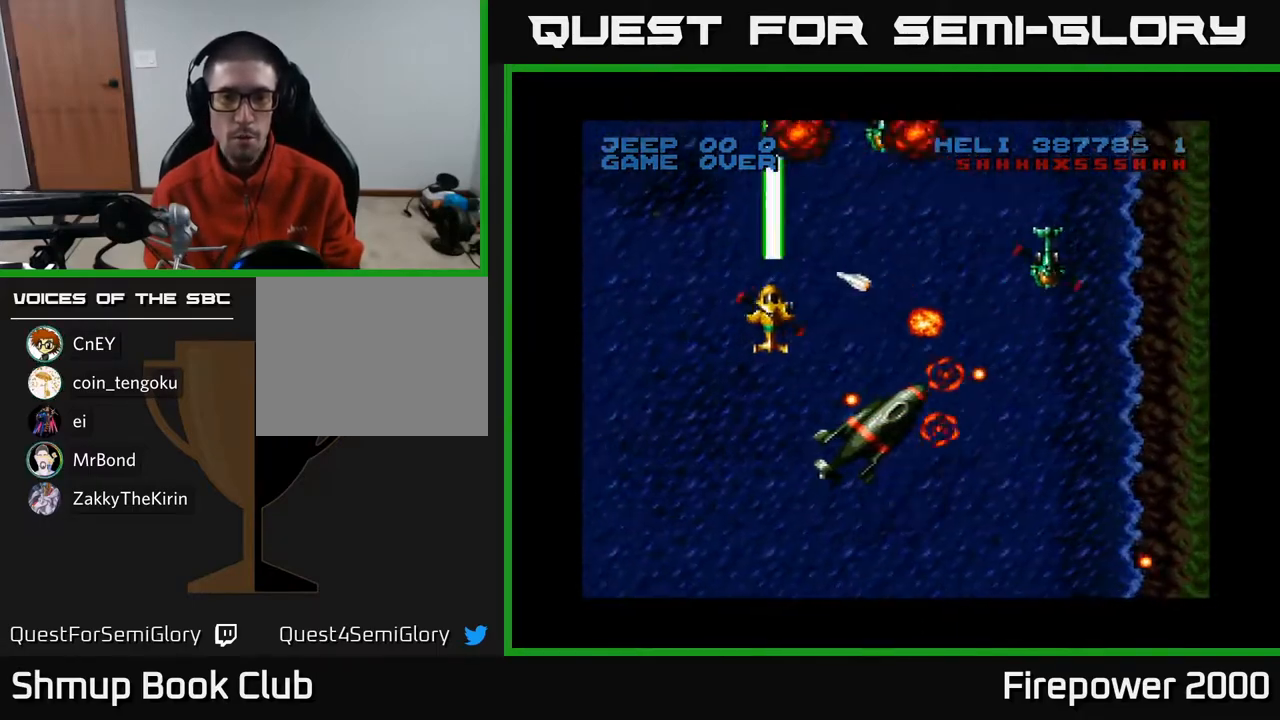
{"buttons": ["A", "DPAD_DOWN", "DPAD_RIGHT"], "left_stick": "center", "right_stick": "center", "events": [[100, "DPAD_LEFT", "up"], [150, "DPAD_RIGHT", "down"], [217, "DPAD_RIGHT", "up"], [417, "DPAD_RIGHT", "down"]]}
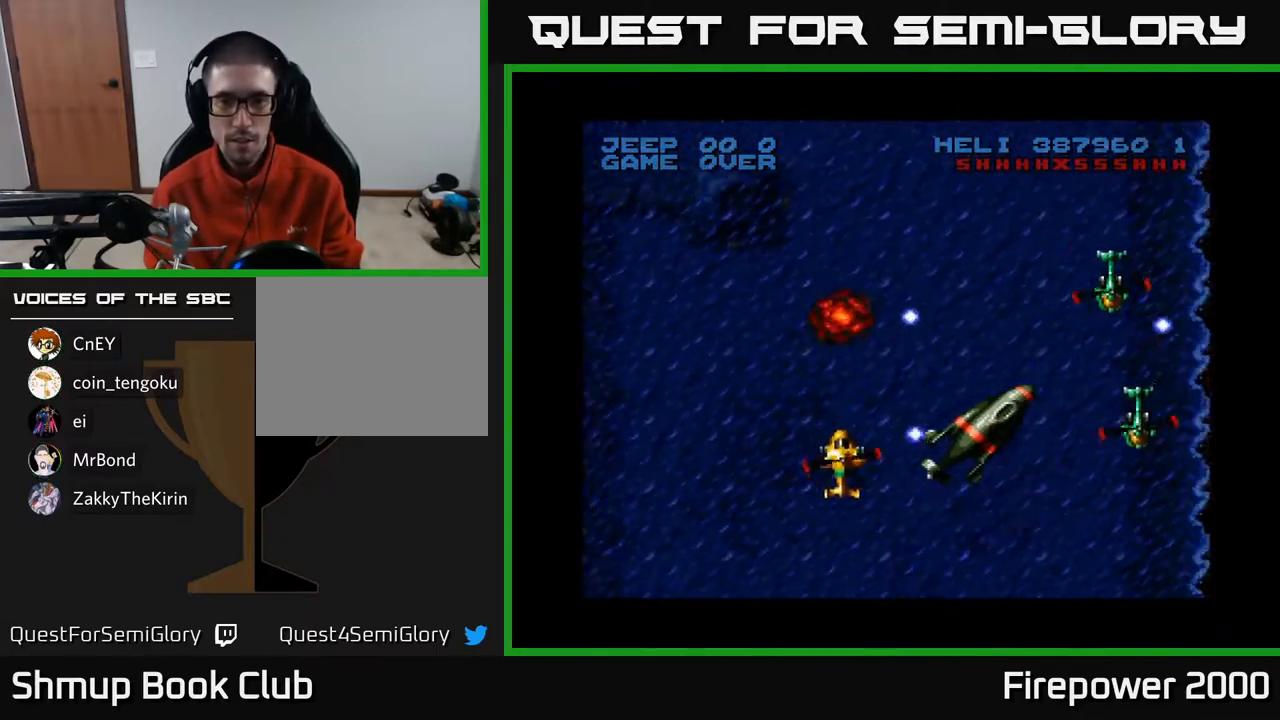
{"buttons": ["A", "DPAD_LEFT"], "left_stick": "center", "right_stick": "center", "events": [[450, "DPAD_RIGHT", "up"], [483, "DPAD_DOWN", "up"], [483, "DPAD_LEFT", "down"]]}
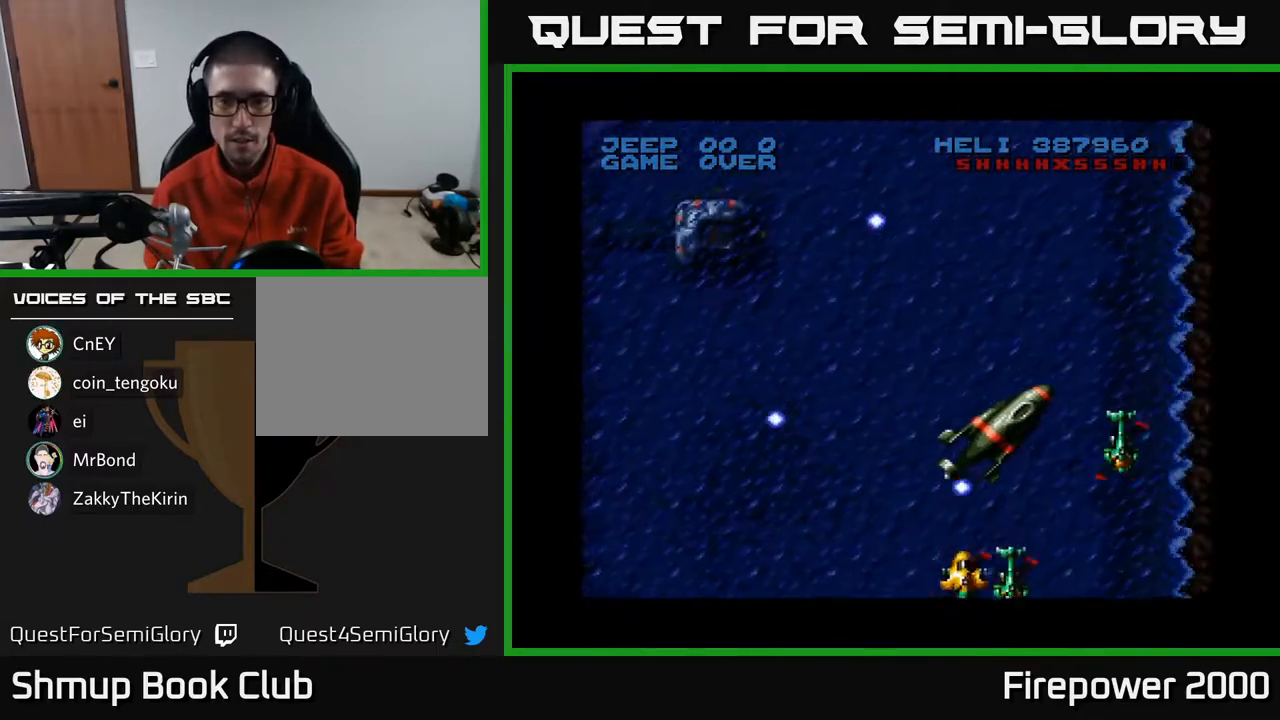
{"buttons": ["A", "R1", "DPAD_UP", "DPAD_RIGHT"], "left_stick": "center", "right_stick": "center", "events": [[117, "DPAD_UP", "down"], [217, "DPAD_UP", "up"], [367, "DPAD_UP", "down"], [433, "DPAD_LEFT", "up"], [467, "DPAD_RIGHT", "down"], [500, "R1", "down"]]}
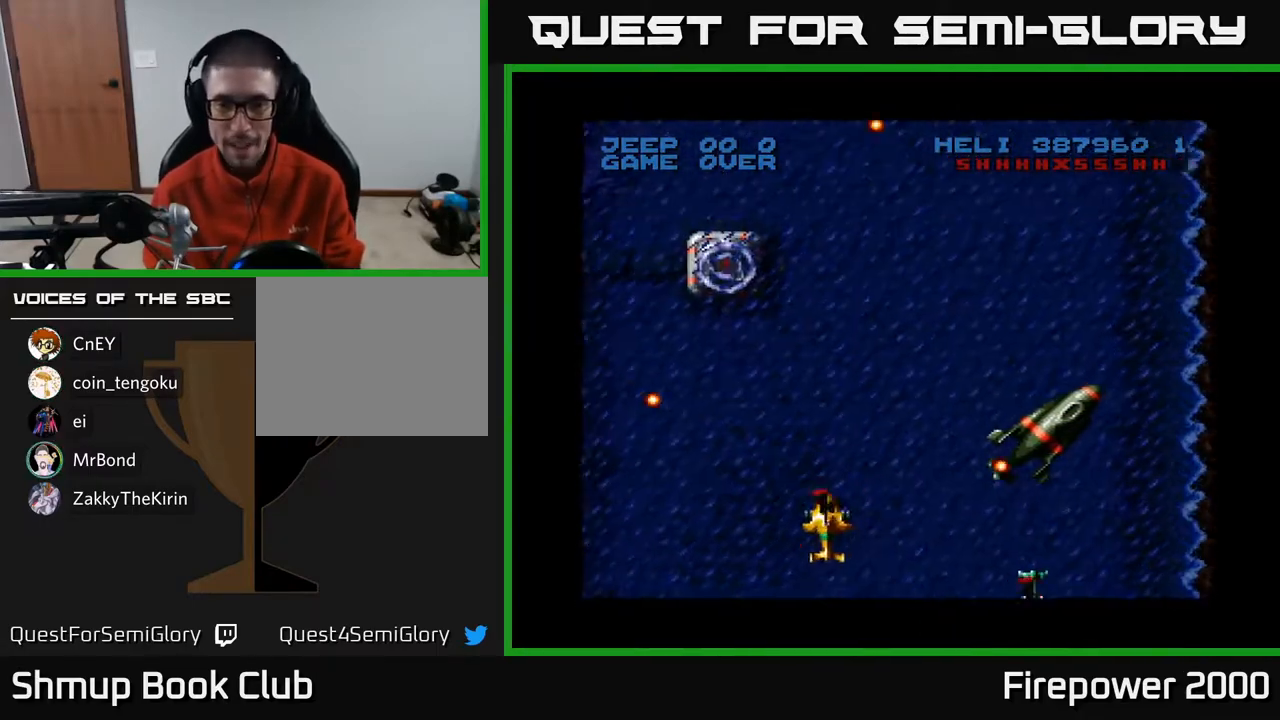
{"buttons": ["A", "DPAD_RIGHT"], "left_stick": "center", "right_stick": "center", "events": [[67, "DPAD_RIGHT", "up"], [83, "R1", "up"], [350, "DPAD_RIGHT", "down"], [417, "DPAD_UP", "up"]]}